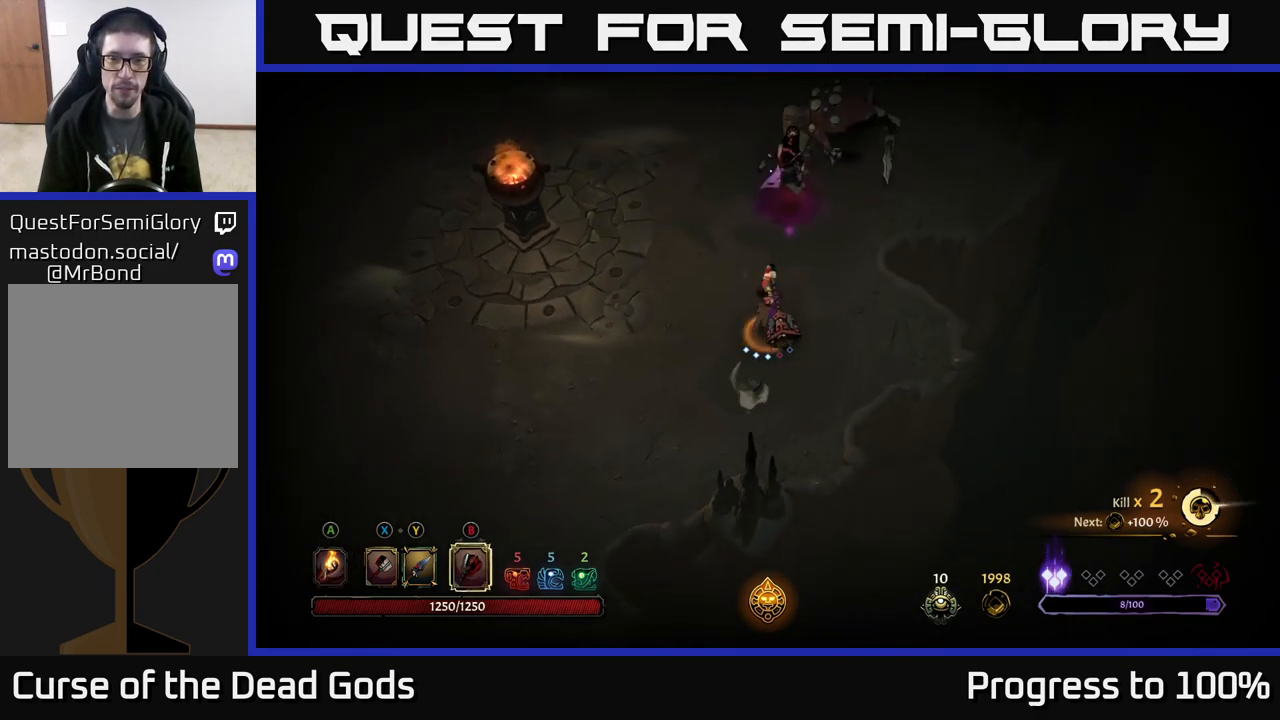
Gameplay with a controller (Xbox layout); each line is a JSON object with the inputs held at the frame after it. "events" lists button and stick changes between this image and that frame as [ms after this image, input, new state], when the widget could be followed in between.
{"buttons": [], "left_stick": "center", "right_stick": "center", "events": [[133, "left_stick", "up-left"], [367, "left_stick", "up"], [500, "left_stick", "center"]]}
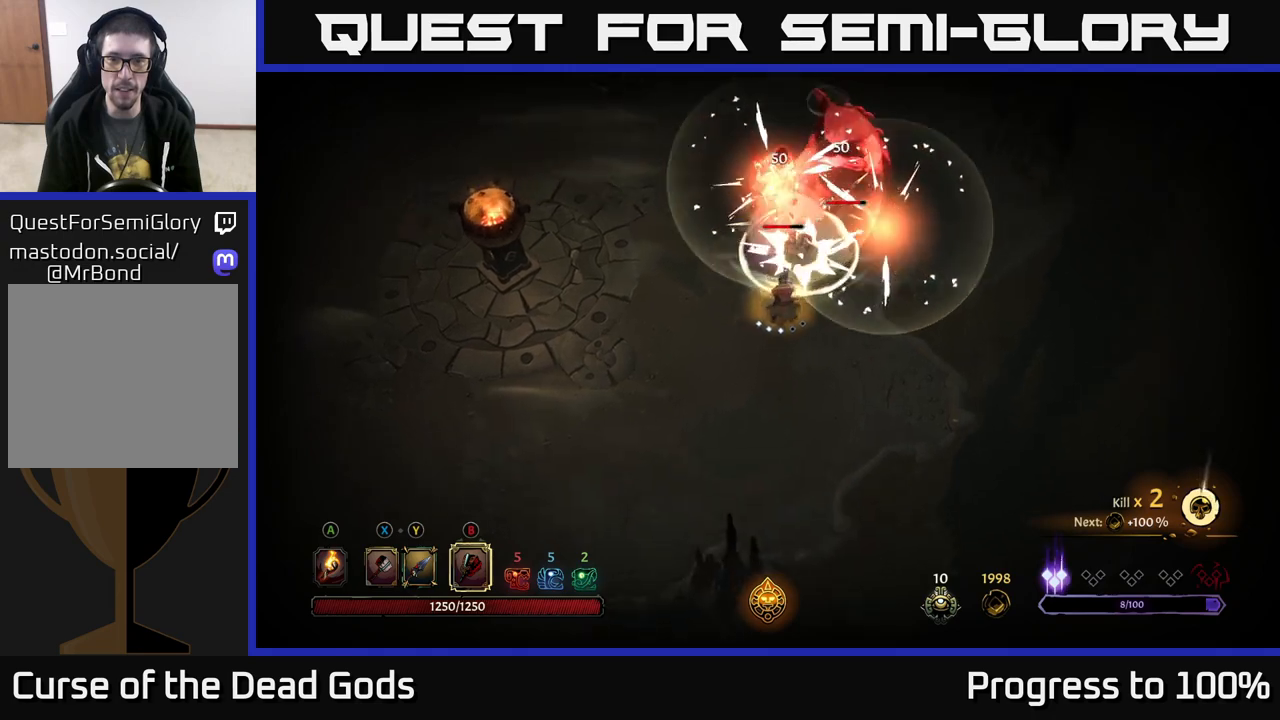
{"buttons": [], "left_stick": "up", "right_stick": "center", "events": [[333, "left_stick", "up"]]}
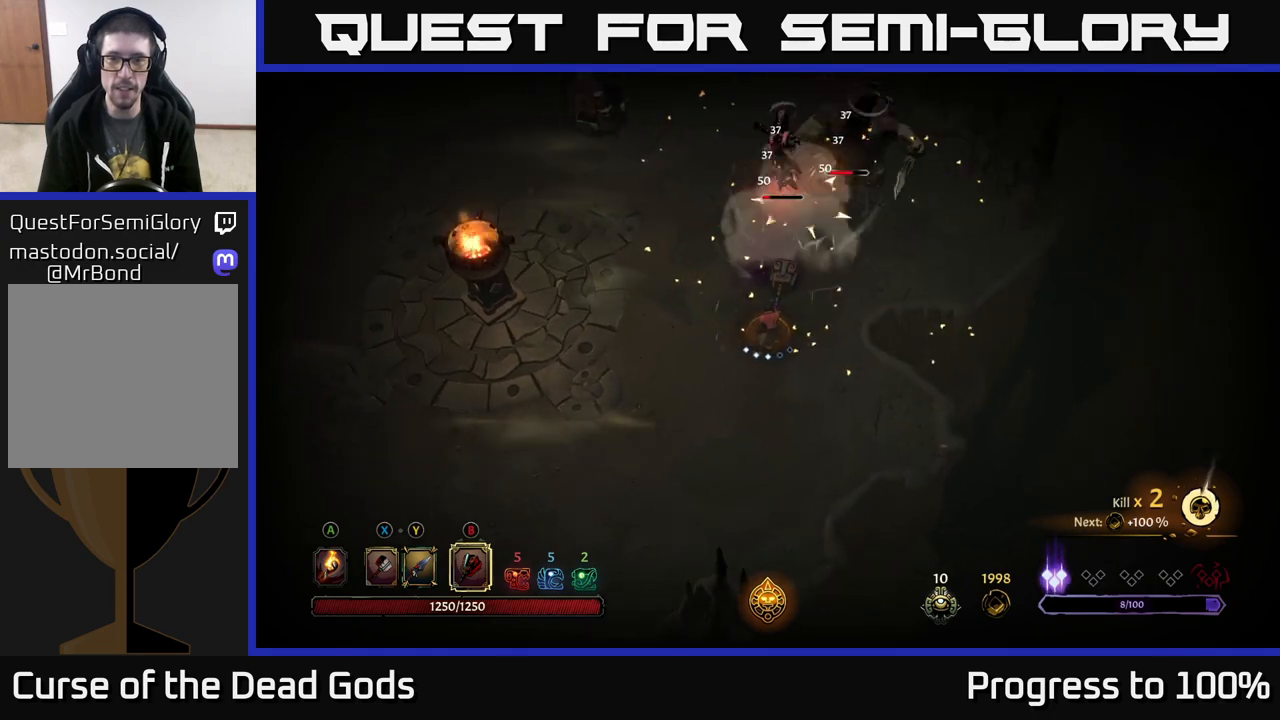
{"buttons": [], "left_stick": "up", "right_stick": "center", "events": [[233, "X", "down"], [383, "X", "up"]]}
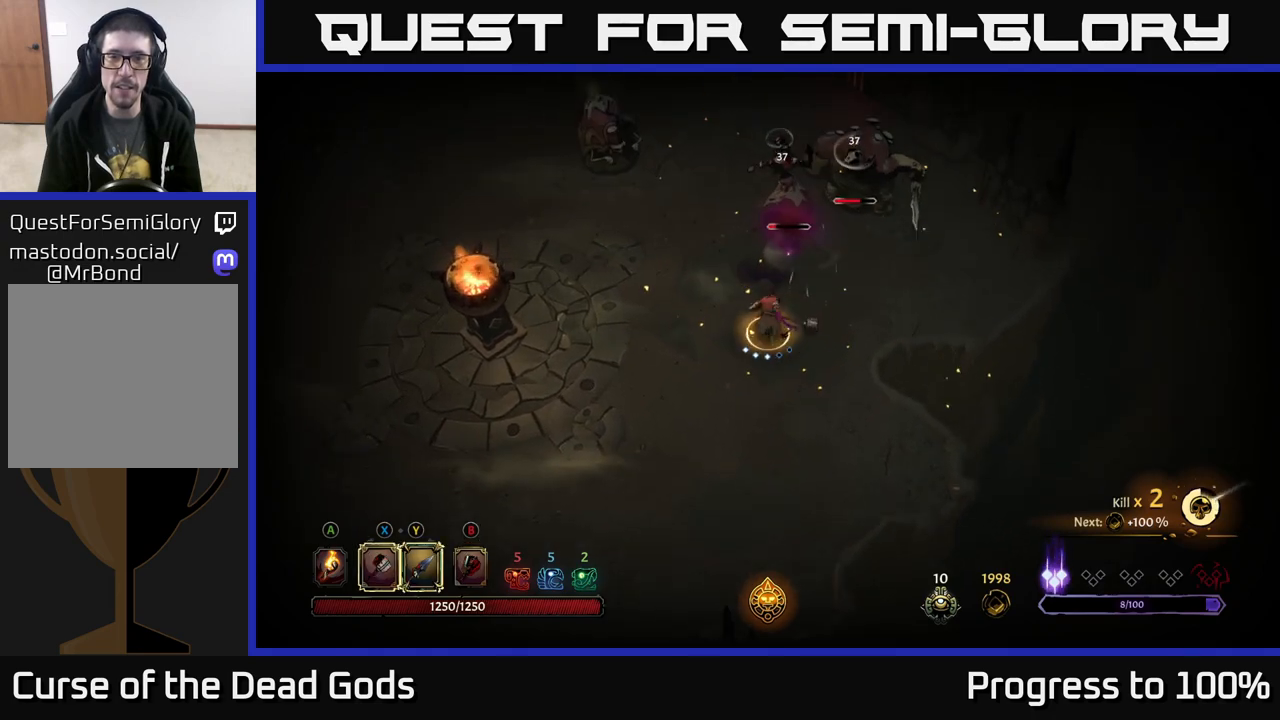
{"buttons": ["X"], "left_stick": "up-right", "right_stick": "center", "events": [[50, "X", "down"], [117, "X", "up"], [150, "left_stick", "up-right"], [433, "X", "down"]]}
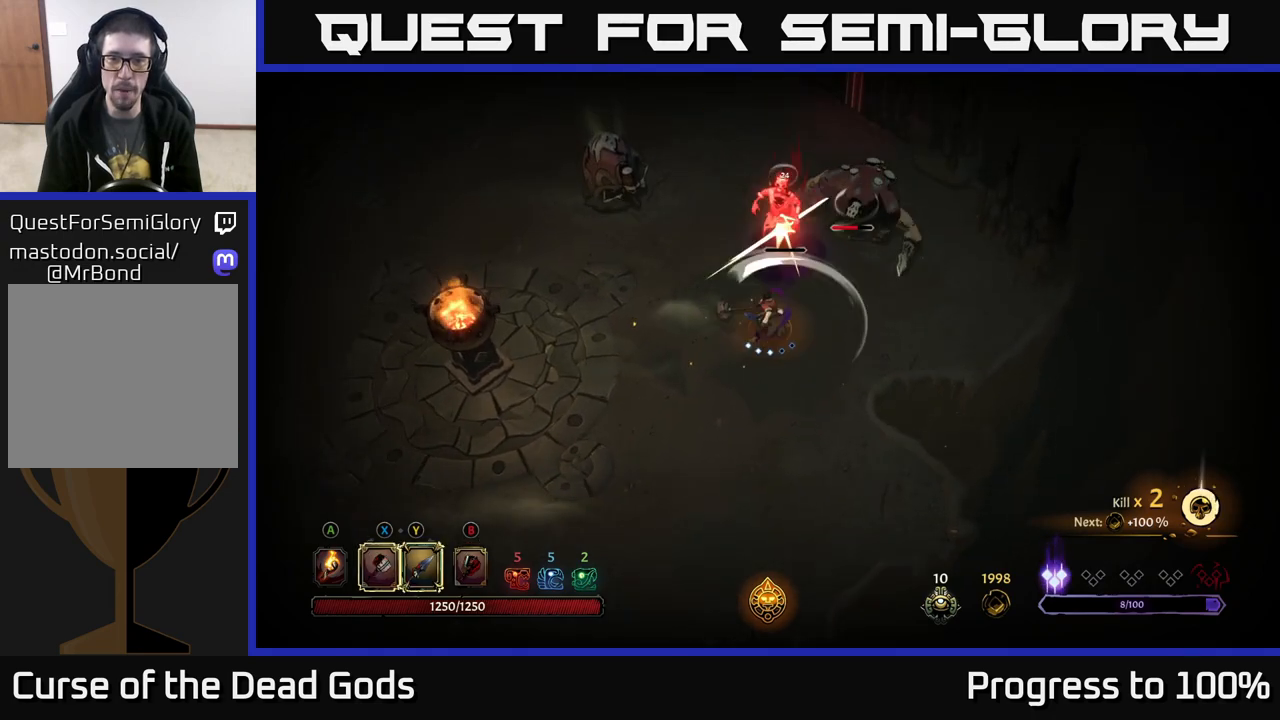
{"buttons": [], "left_stick": "up-right", "right_stick": "center", "events": [[100, "X", "up"]]}
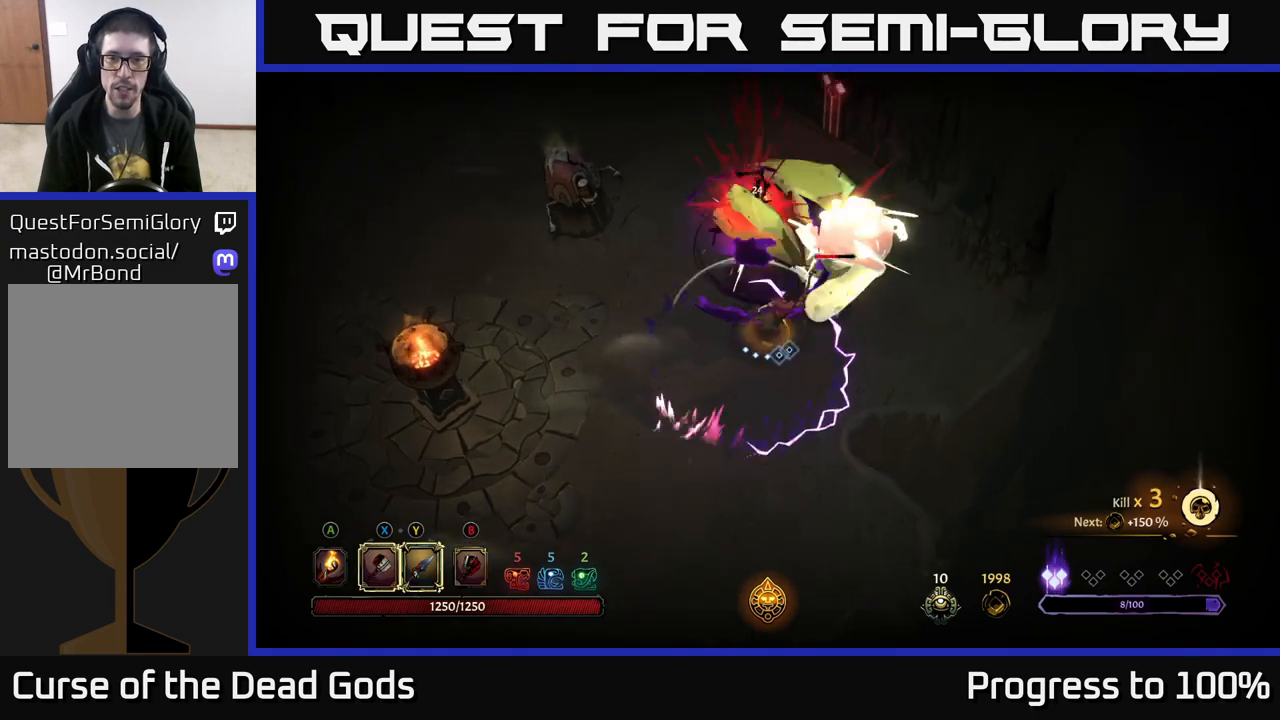
{"buttons": [], "left_stick": "right", "right_stick": "center", "events": [[300, "left_stick", "right"]]}
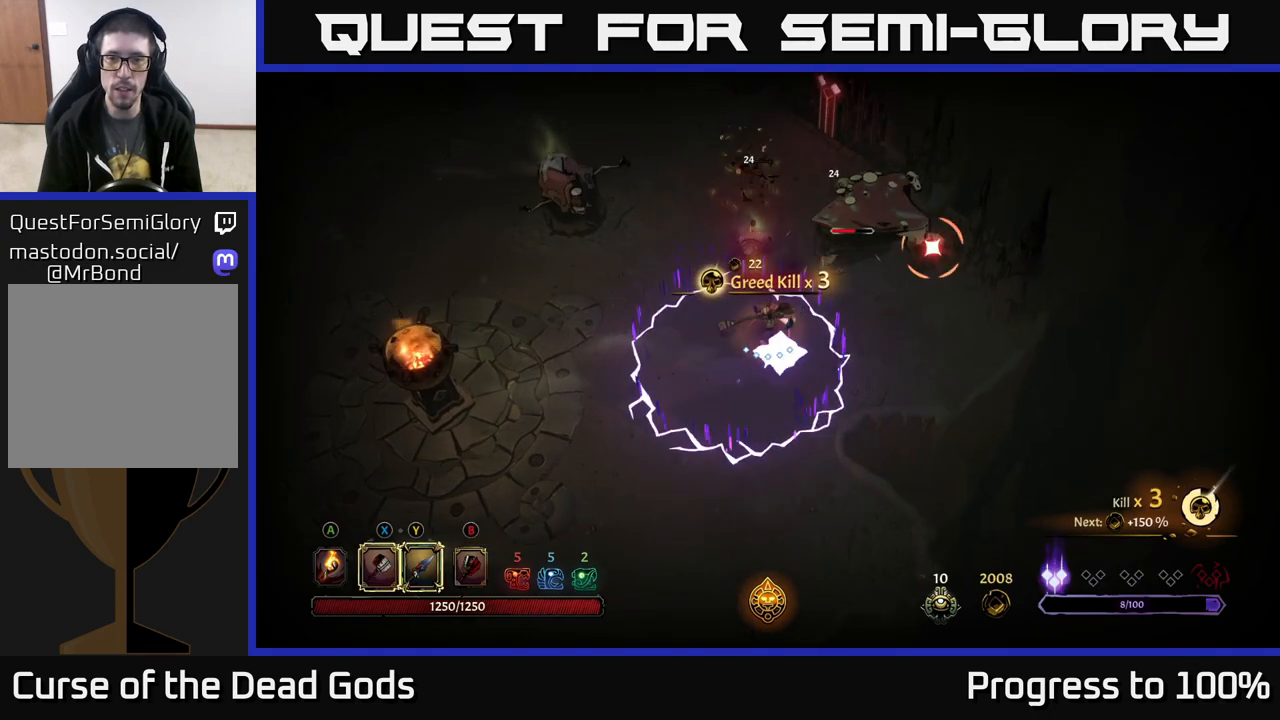
{"buttons": [], "left_stick": "right", "right_stick": "center", "events": [[83, "R2", "down"], [417, "R2", "up"]]}
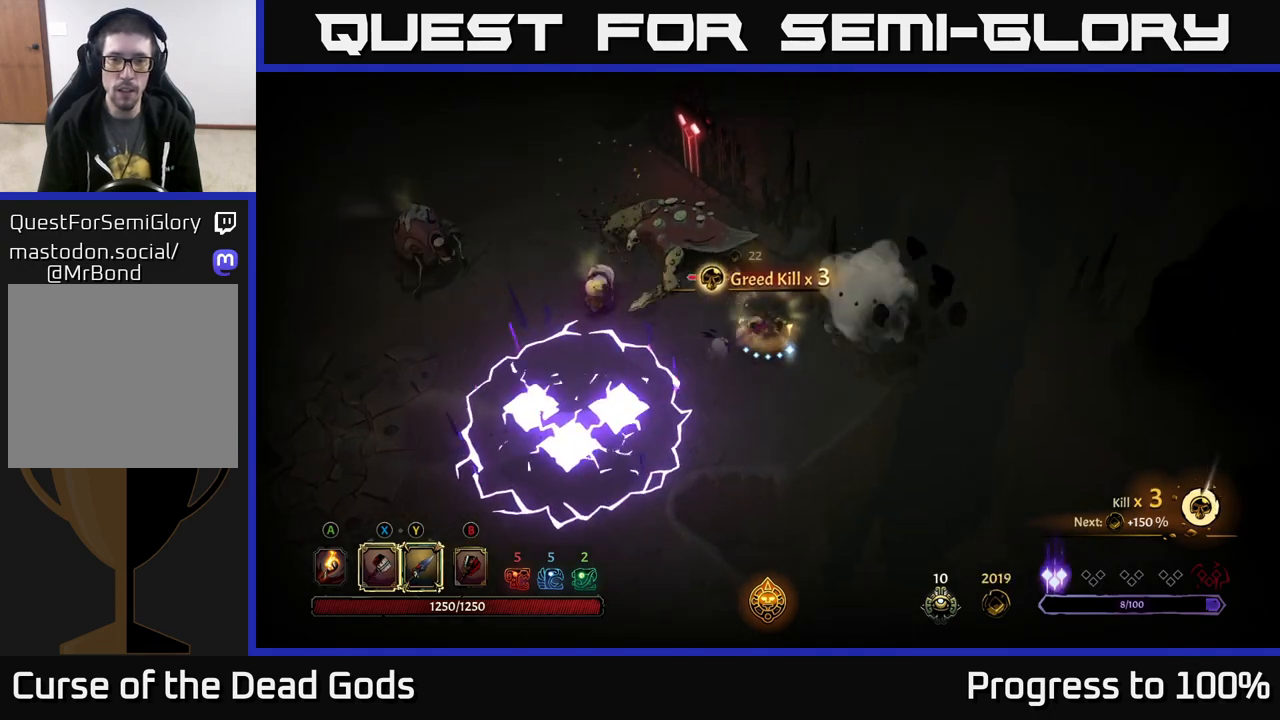
{"buttons": [], "left_stick": "left", "right_stick": "center", "events": [[150, "Y", "down"], [150, "left_stick", "left"], [500, "Y", "up"]]}
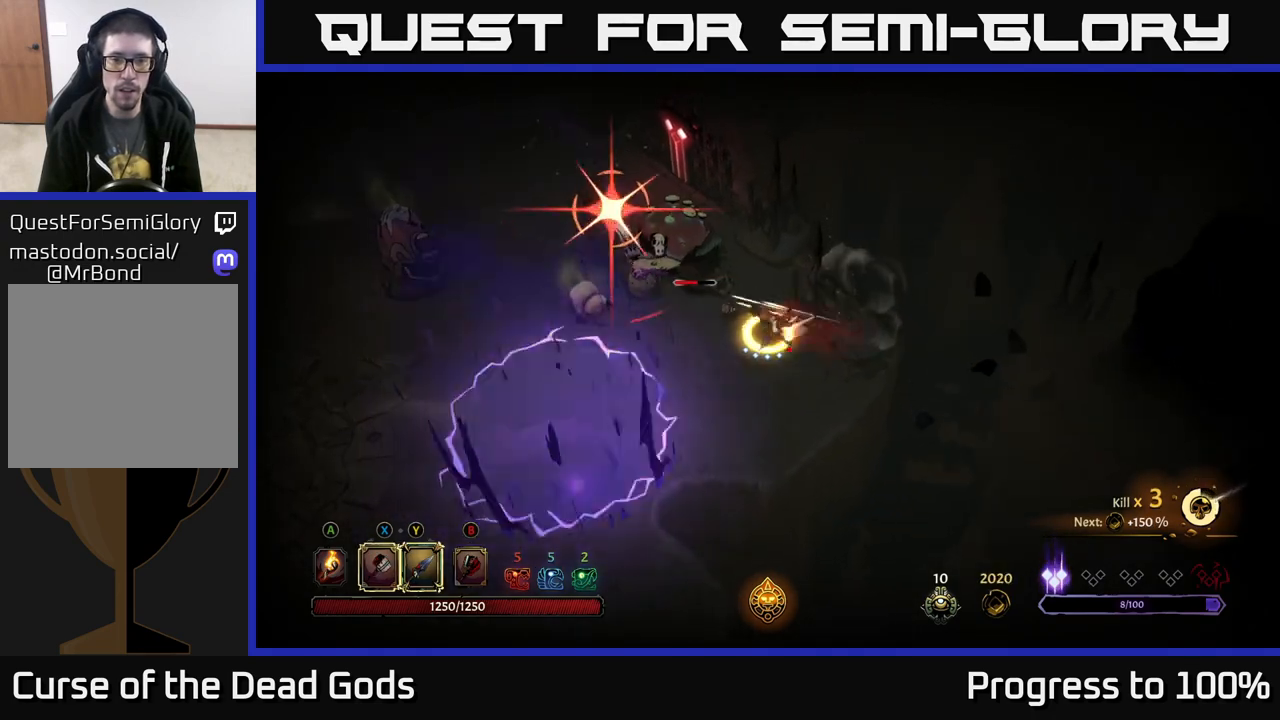
{"buttons": ["R2"], "left_stick": "up-left", "right_stick": "center", "events": [[183, "left_stick", "center"], [383, "left_stick", "up-left"], [417, "R2", "down"]]}
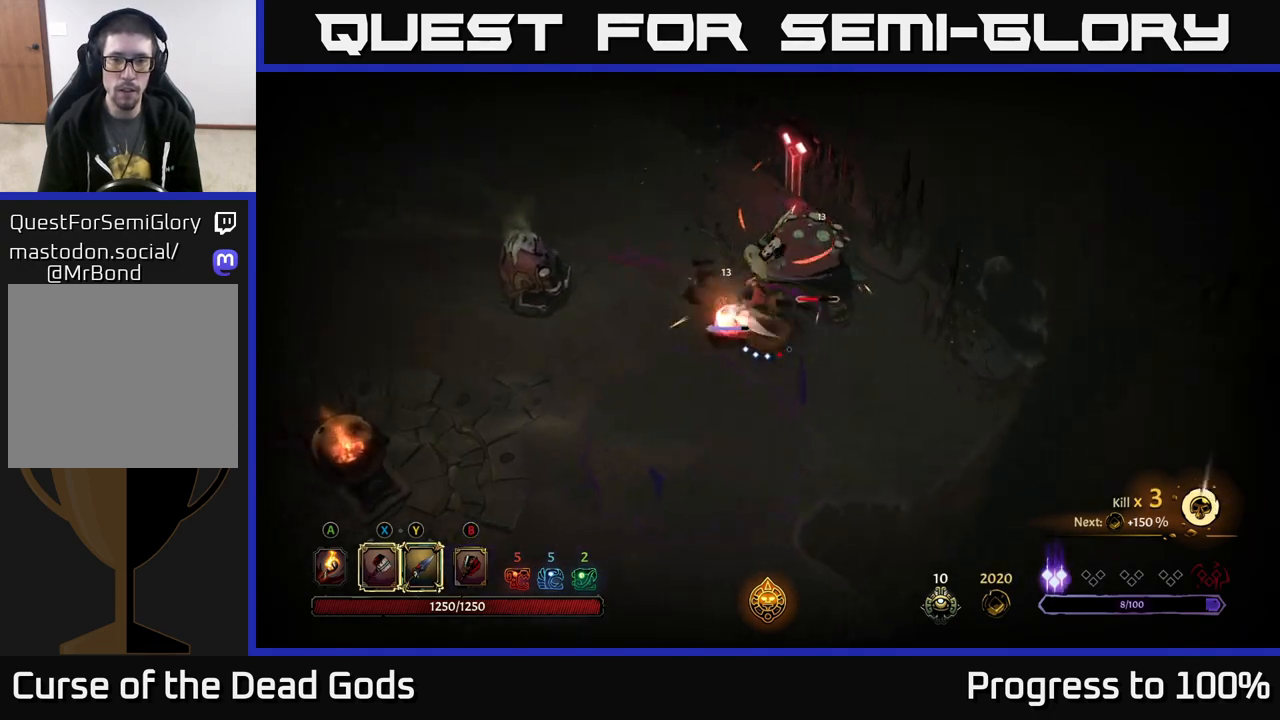
{"buttons": [], "left_stick": "center", "right_stick": "center", "events": [[67, "R2", "up"], [200, "left_stick", "center"]]}
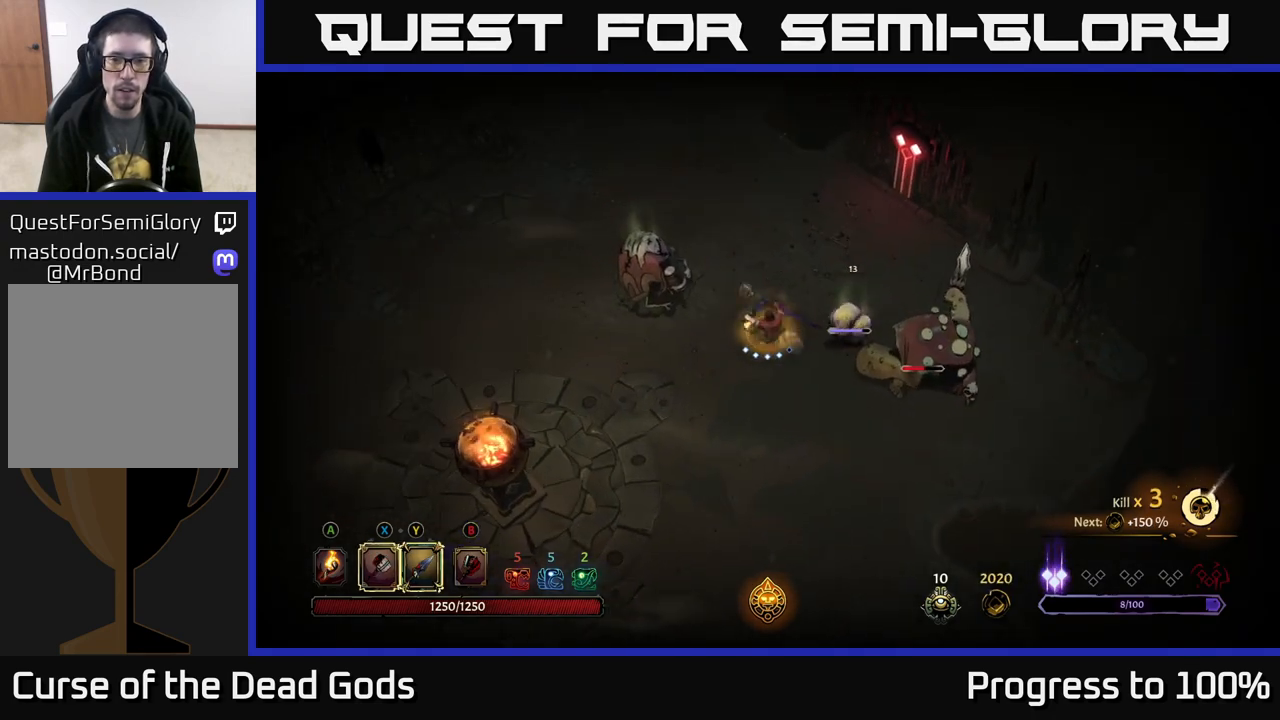
{"buttons": [], "left_stick": "right", "right_stick": "center", "events": [[17, "left_stick", "right"], [83, "Y", "down"], [367, "Y", "up"]]}
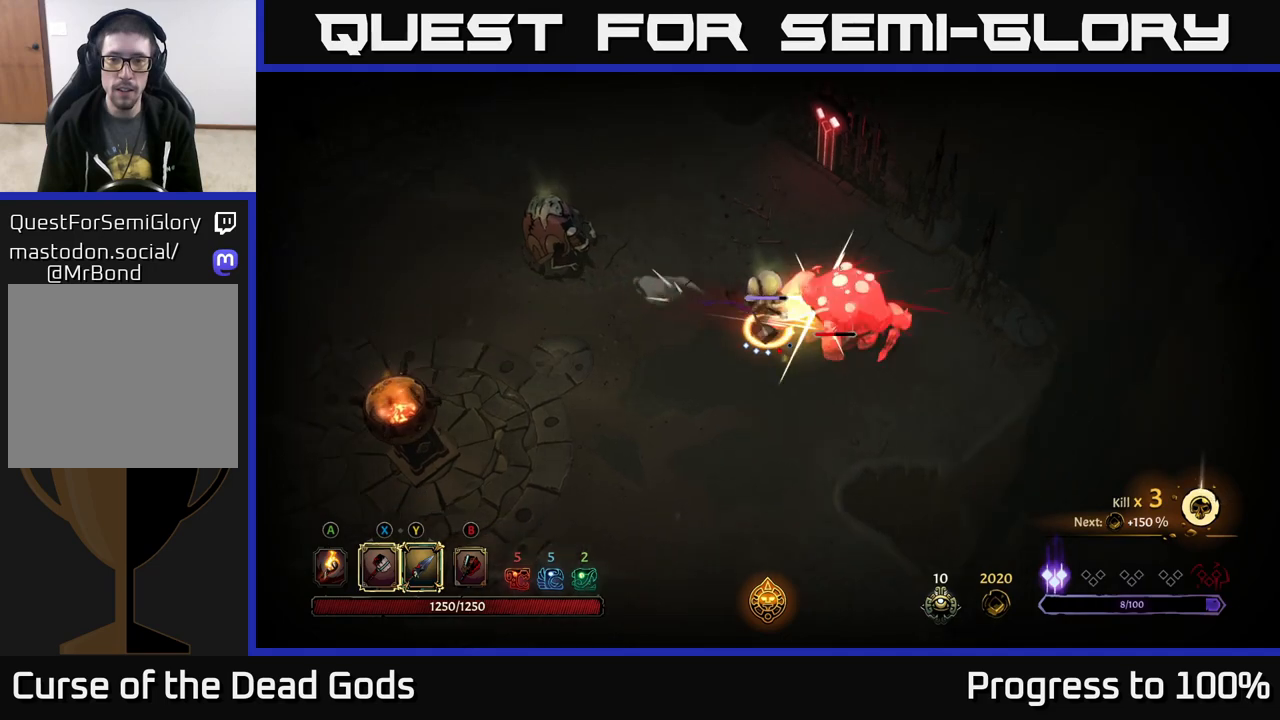
{"buttons": [], "left_stick": "up-right", "right_stick": "center", "events": [[233, "left_stick", "up-right"]]}
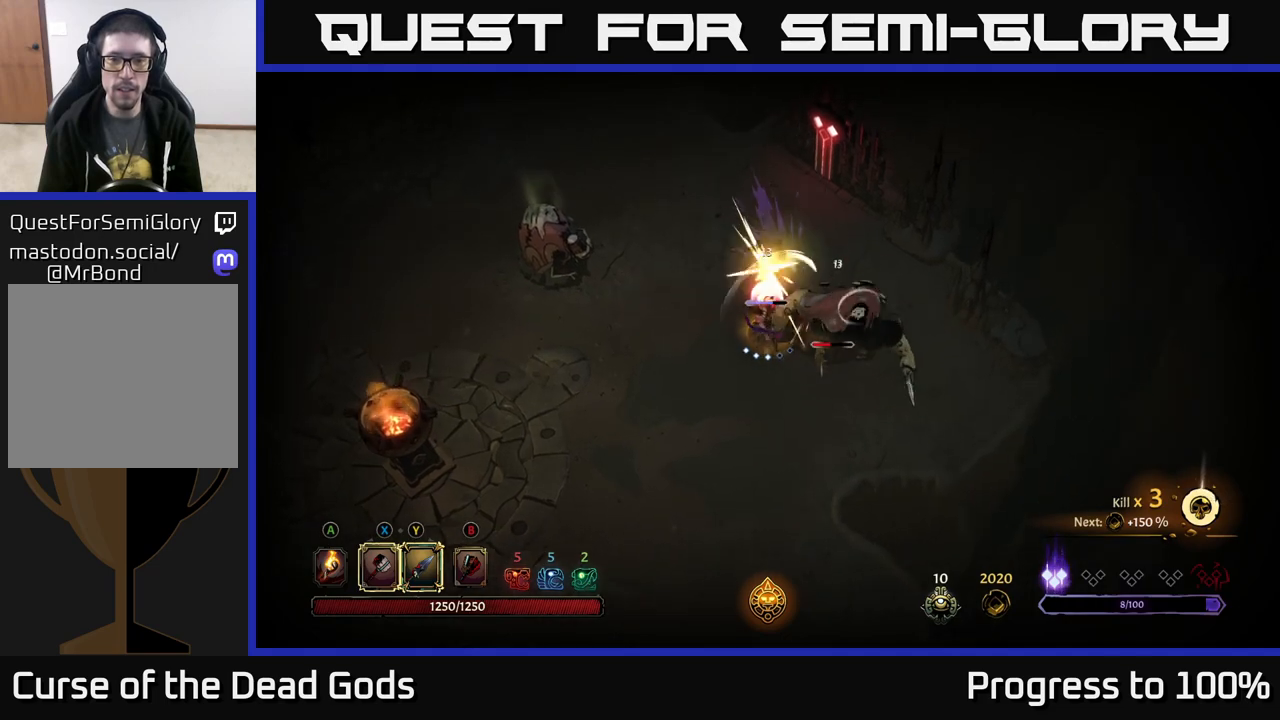
{"buttons": [], "left_stick": "up-right", "right_stick": "center", "events": [[333, "X", "down"], [433, "X", "up"]]}
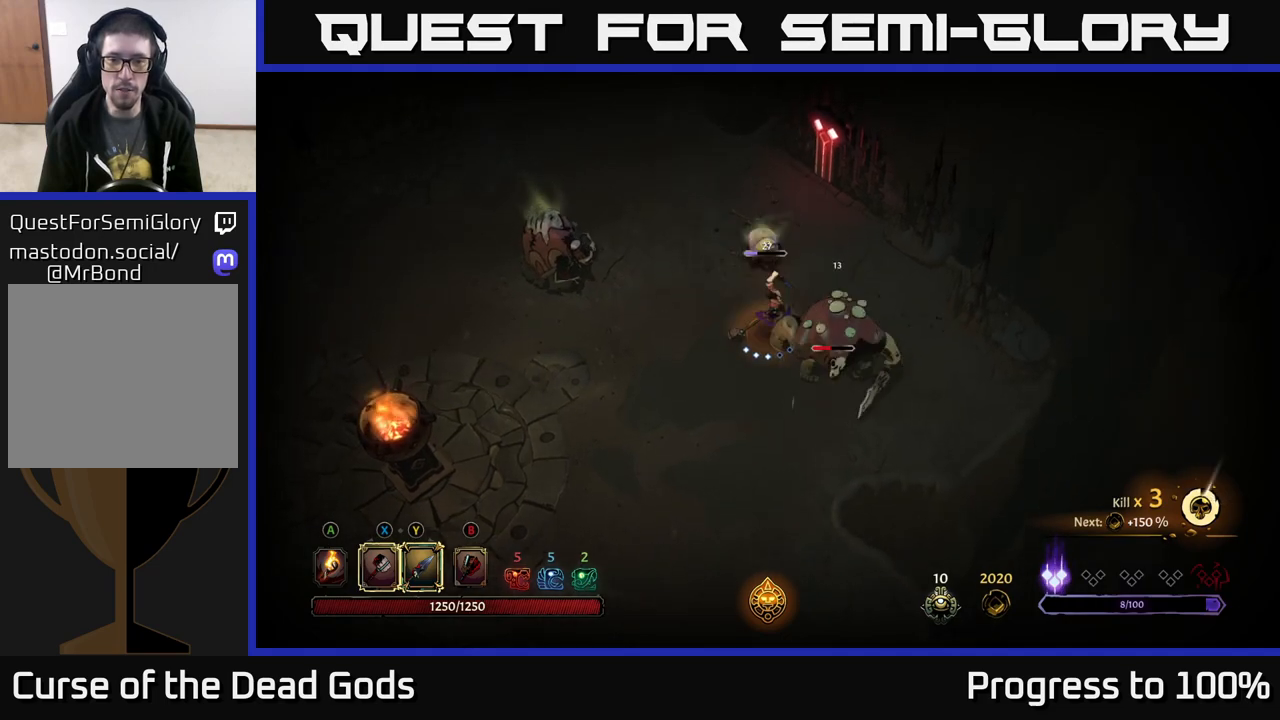
{"buttons": [], "left_stick": "left", "right_stick": "center", "events": [[33, "left_stick", "up"], [467, "left_stick", "left"]]}
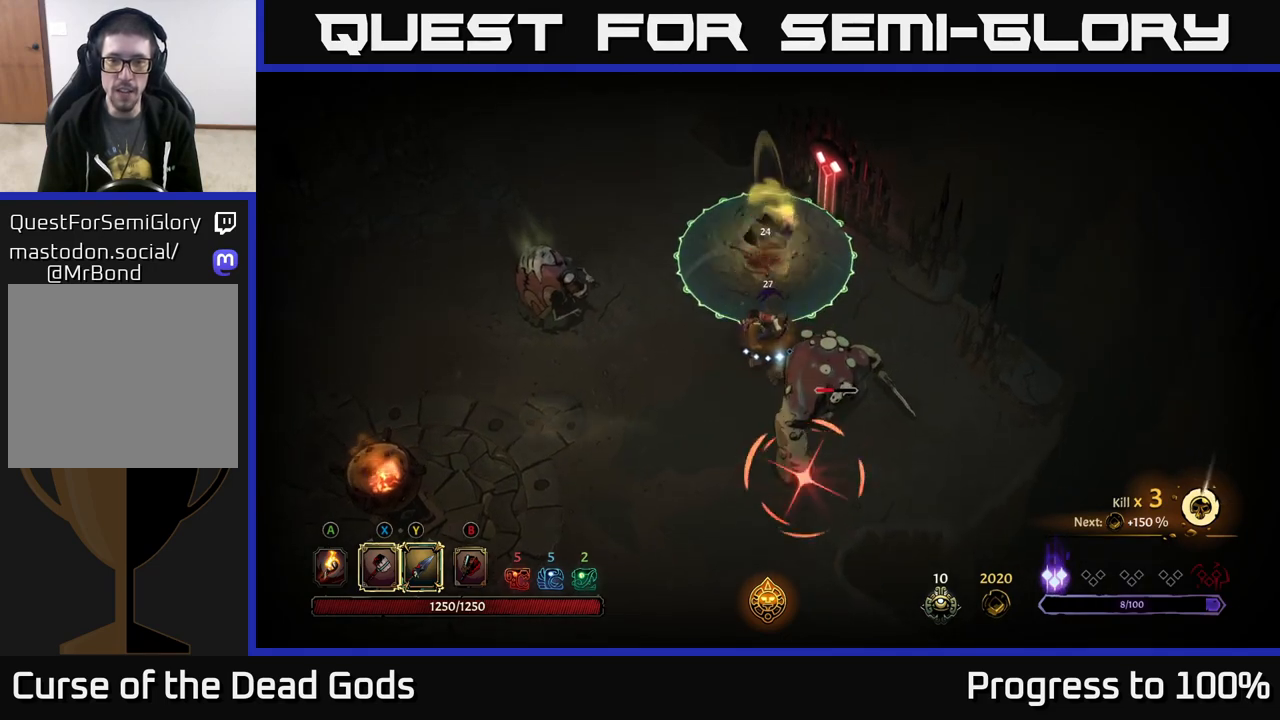
{"buttons": ["R2"], "left_stick": "down-left", "right_stick": "center", "events": [[100, "left_stick", "down-left"], [117, "R2", "down"]]}
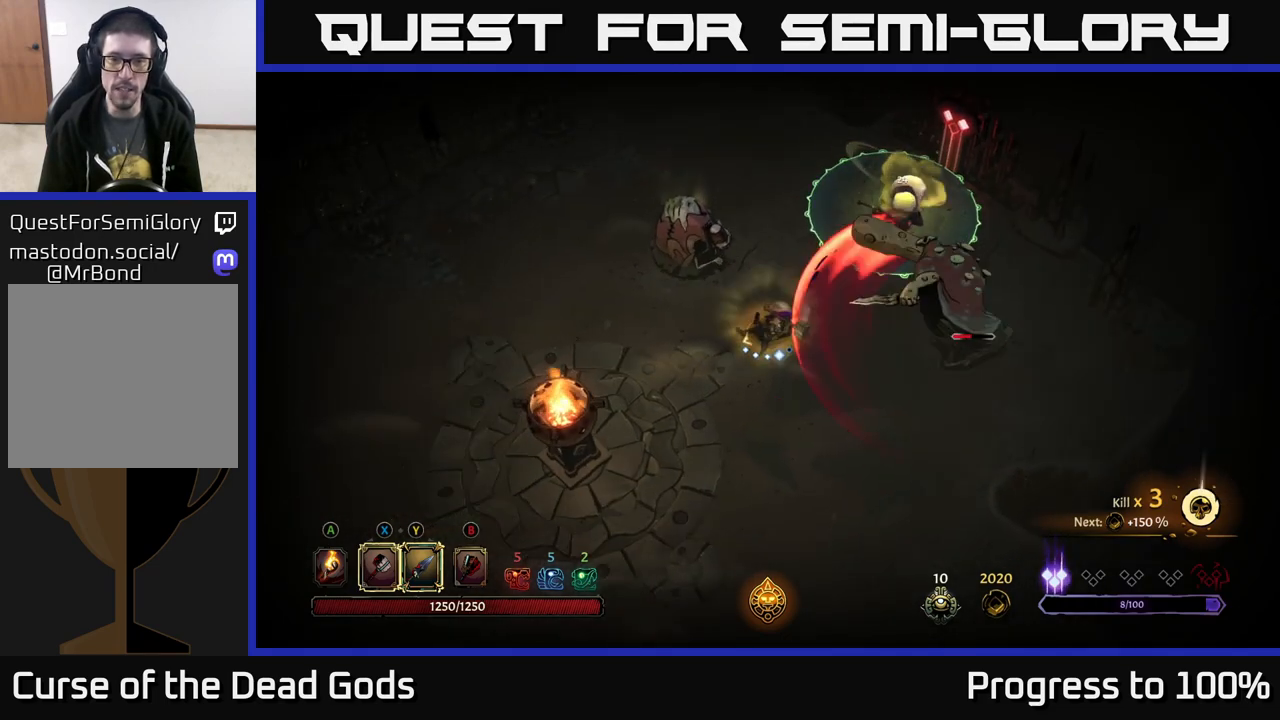
{"buttons": ["Y"], "left_stick": "right", "right_stick": "center", "events": [[50, "R2", "up"], [283, "left_stick", "right"], [300, "Y", "down"]]}
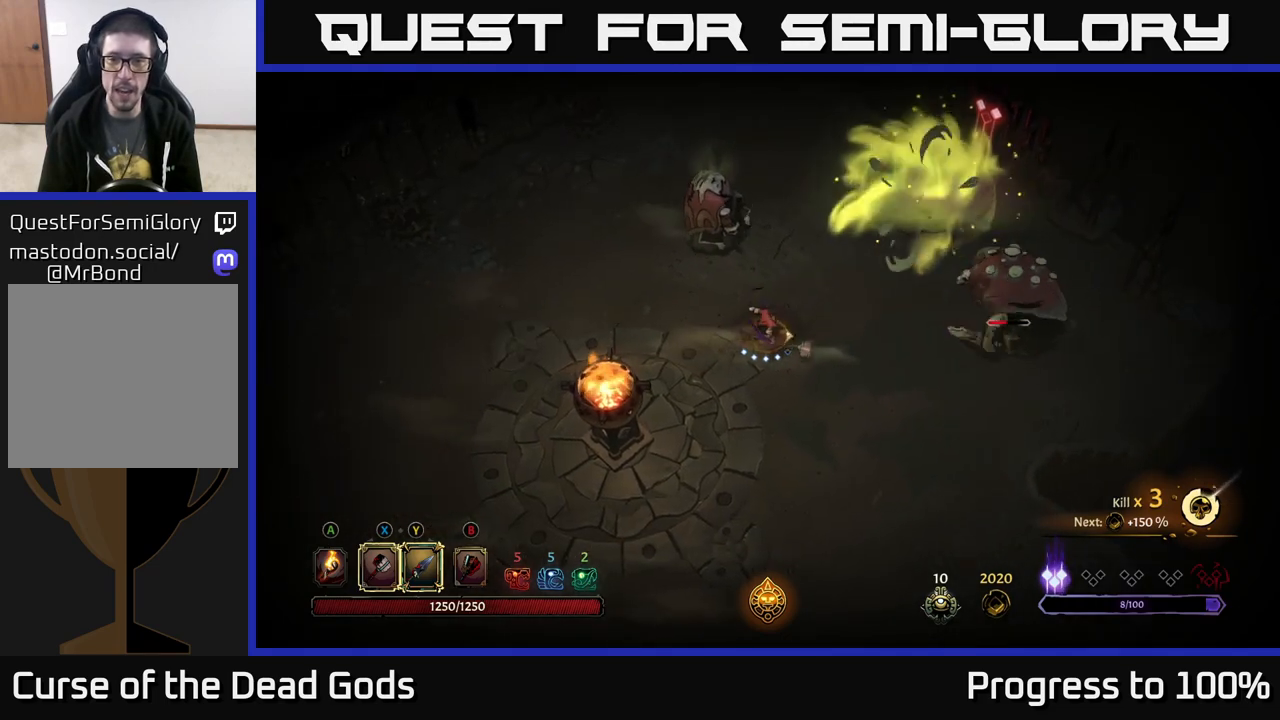
{"buttons": [], "left_stick": "center", "right_stick": "center", "events": [[117, "Y", "up"], [400, "left_stick", "center"]]}
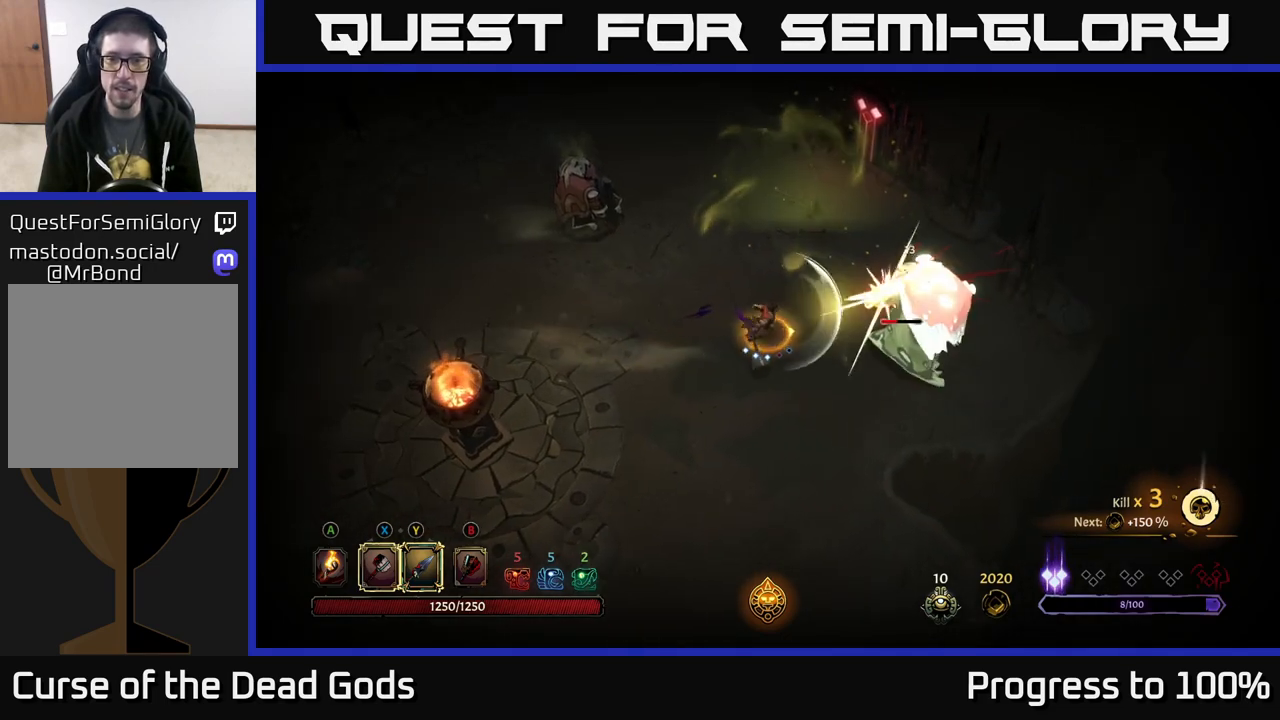
{"buttons": ["X"], "left_stick": "right", "right_stick": "center", "events": [[300, "left_stick", "right"], [417, "X", "down"]]}
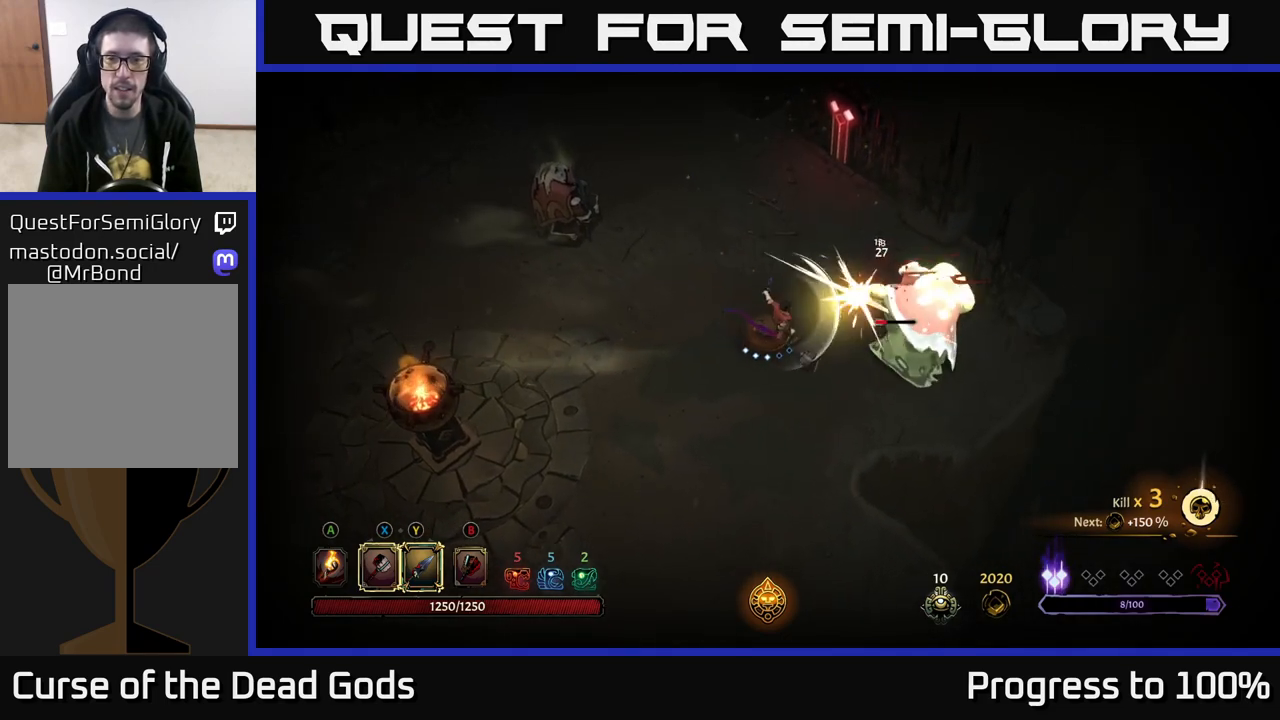
{"buttons": ["R2"], "left_stick": "down-right", "right_stick": "center", "events": [[33, "X", "up"], [450, "R2", "down"], [450, "left_stick", "down-right"]]}
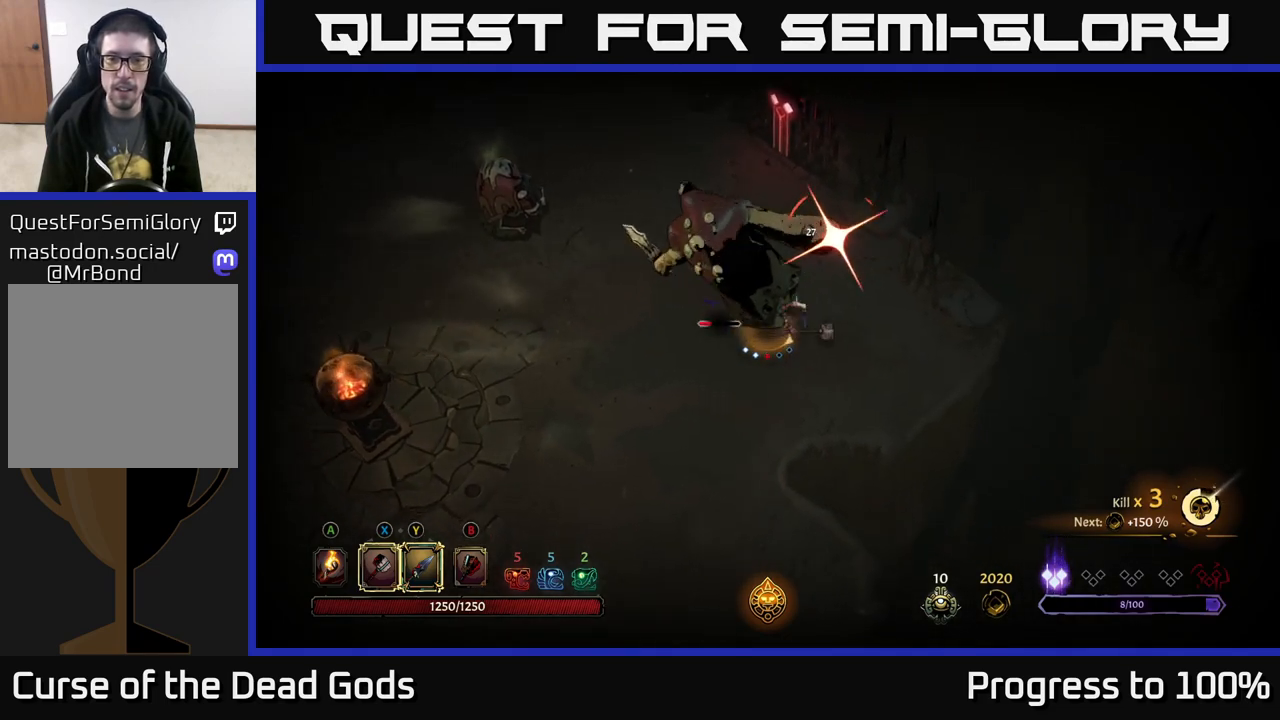
{"buttons": [], "left_stick": "left", "right_stick": "center", "events": [[117, "R2", "up"], [300, "left_stick", "left"]]}
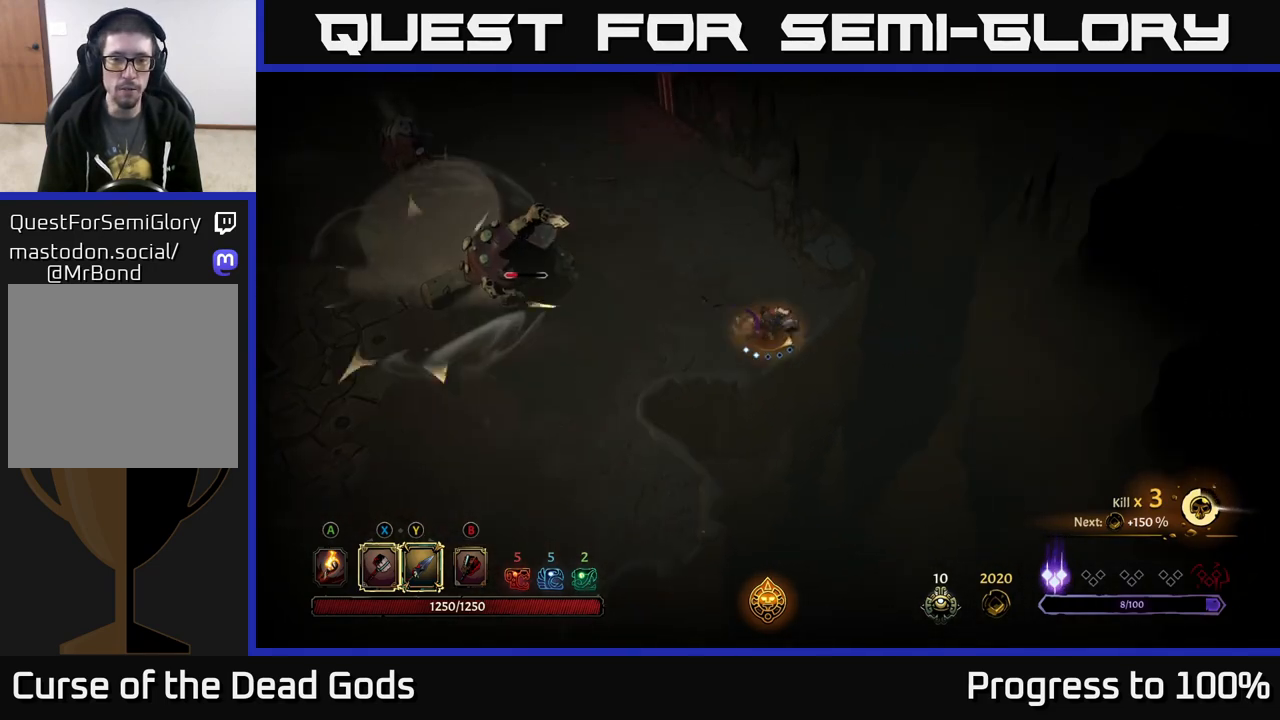
{"buttons": [], "left_stick": "left", "right_stick": "center", "events": []}
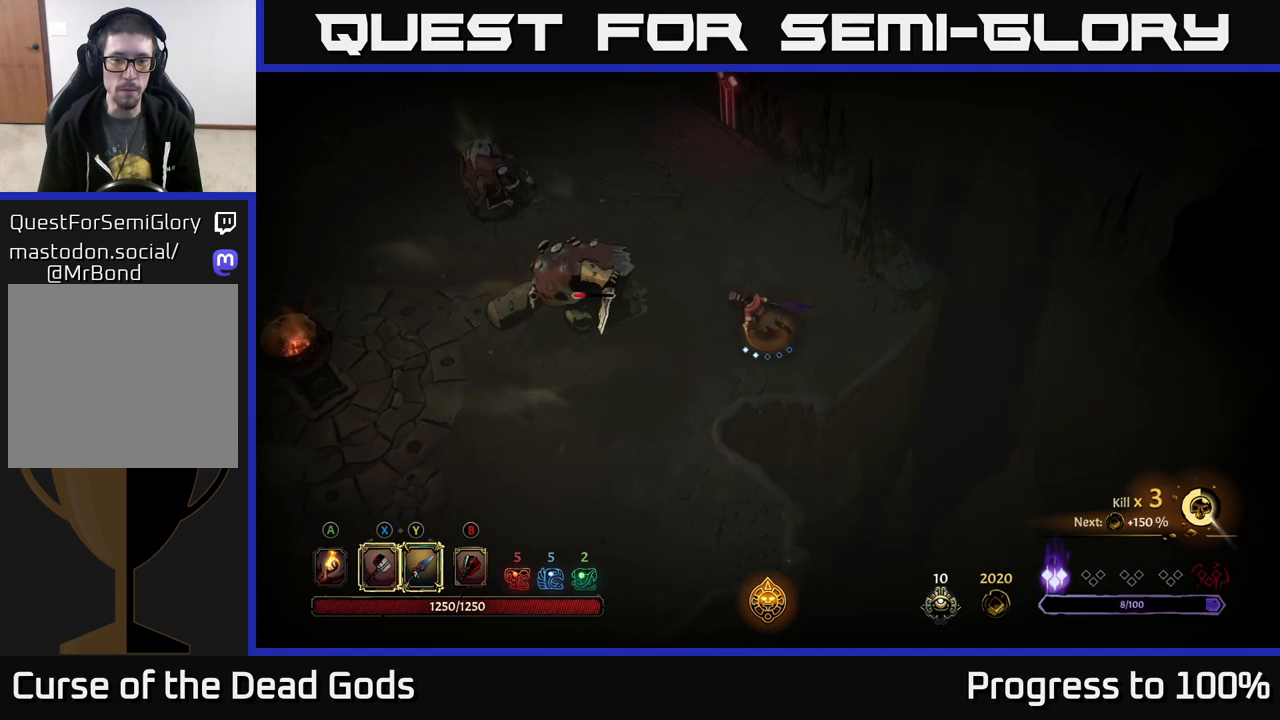
{"buttons": [], "left_stick": "left", "right_stick": "center", "events": [[217, "X", "down"], [300, "X", "up"]]}
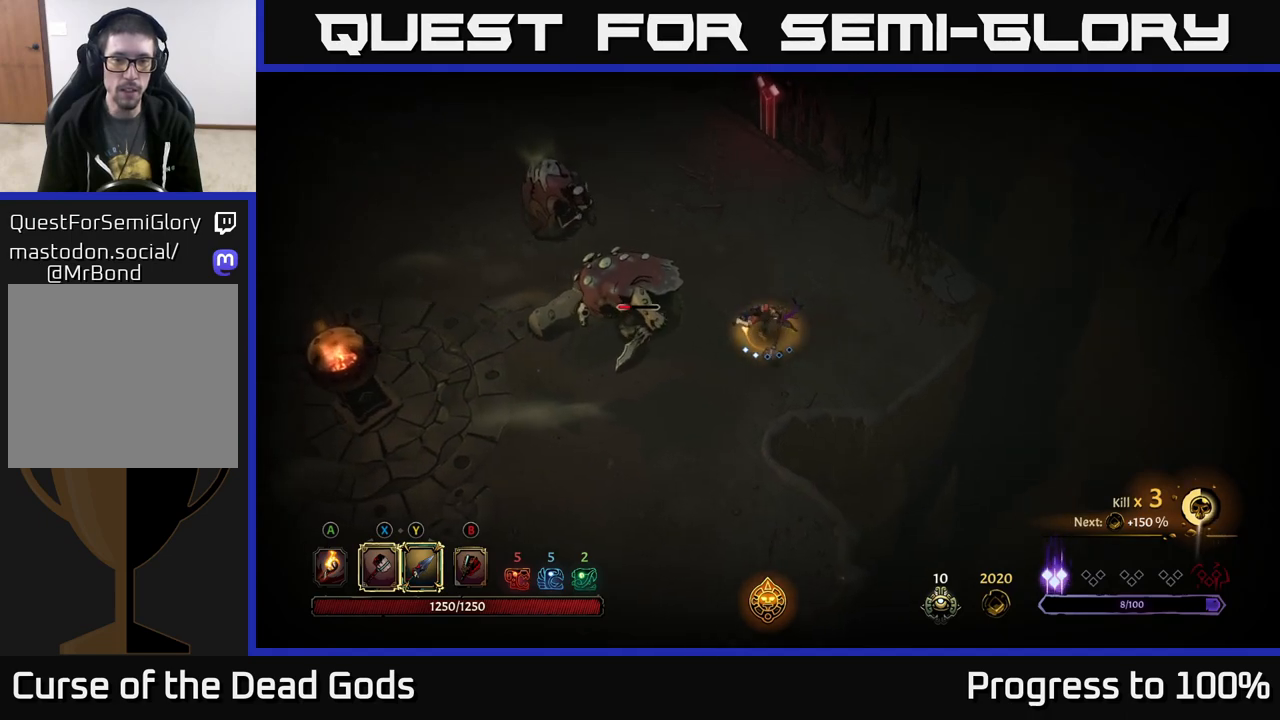
{"buttons": [], "left_stick": "up-left", "right_stick": "center", "events": [[183, "X", "down"], [217, "left_stick", "up-left"], [383, "X", "up"]]}
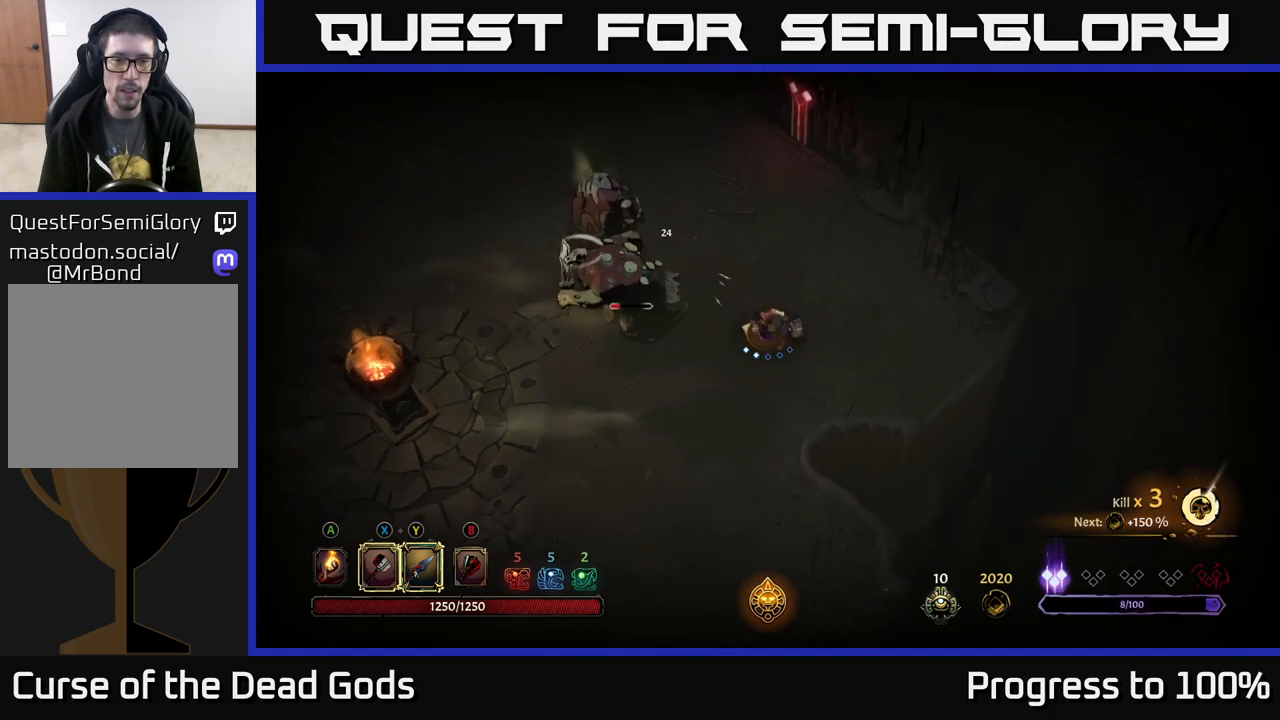
{"buttons": [], "left_stick": "up-left", "right_stick": "center", "events": [[217, "Y", "down"], [350, "Y", "up"]]}
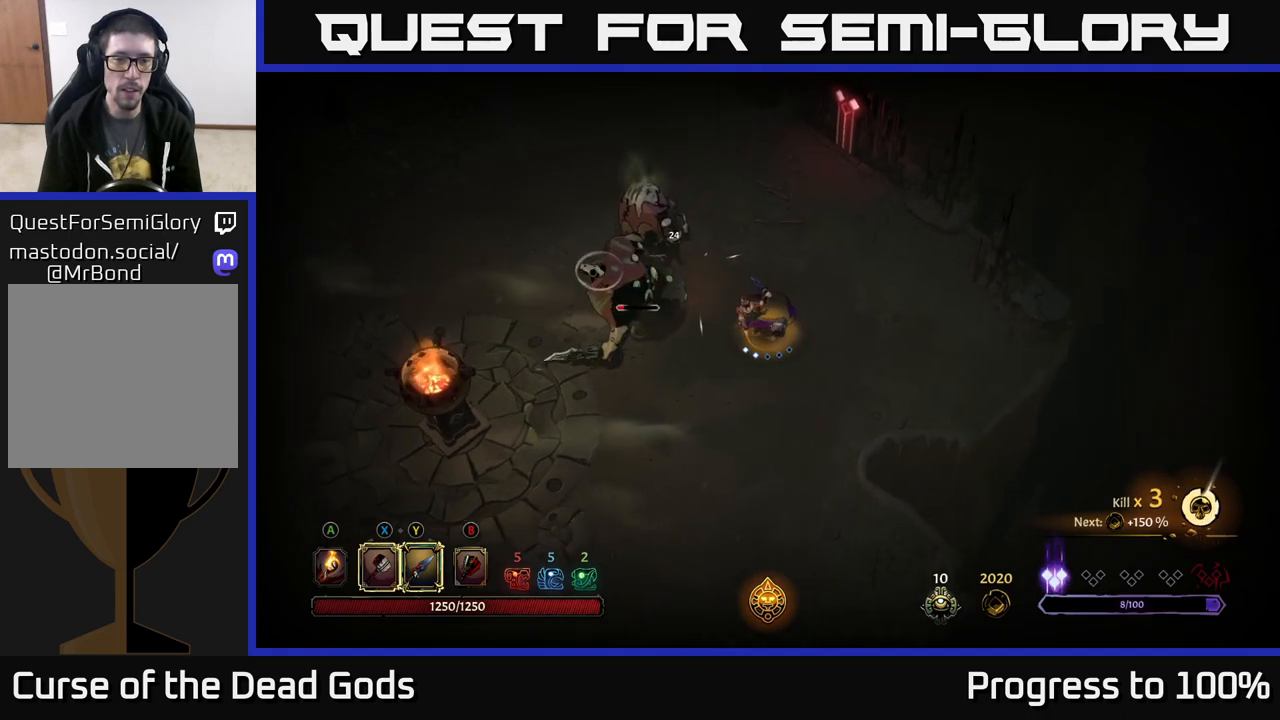
{"buttons": [], "left_stick": "up-left", "right_stick": "center", "events": [[333, "left_stick", "center"], [500, "left_stick", "up-left"]]}
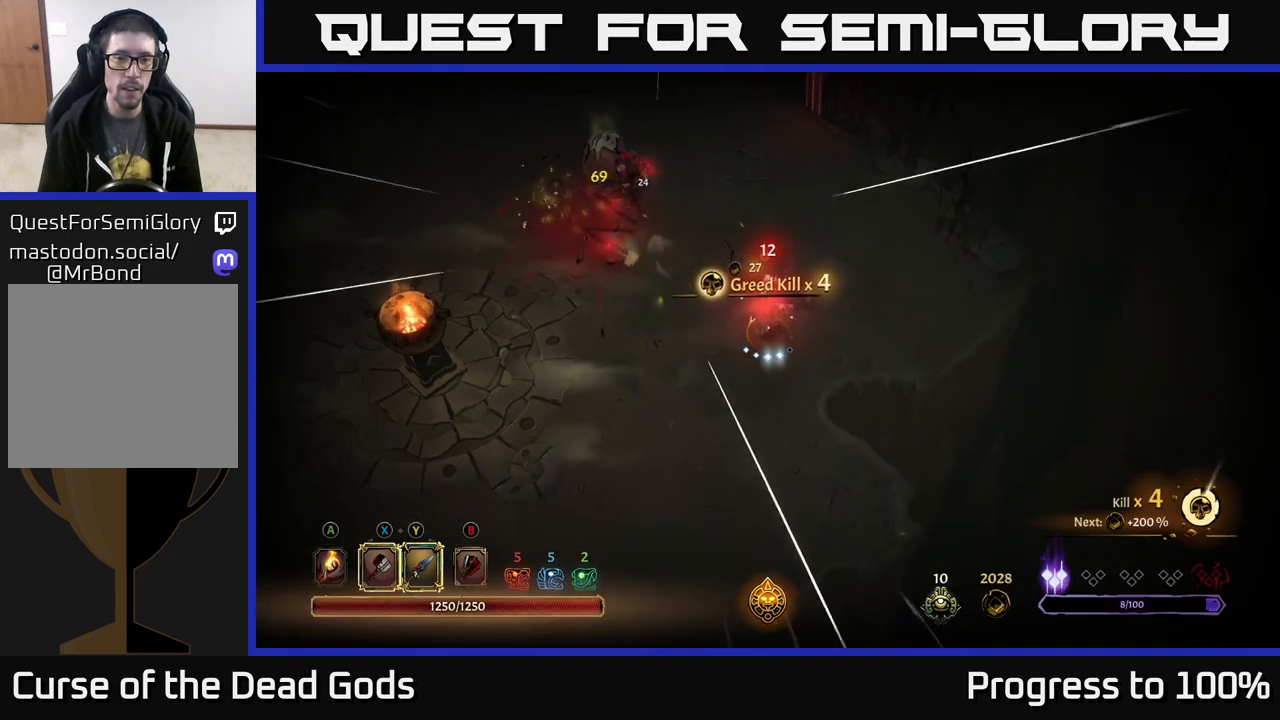
{"buttons": [], "left_stick": "up-left", "right_stick": "center", "events": []}
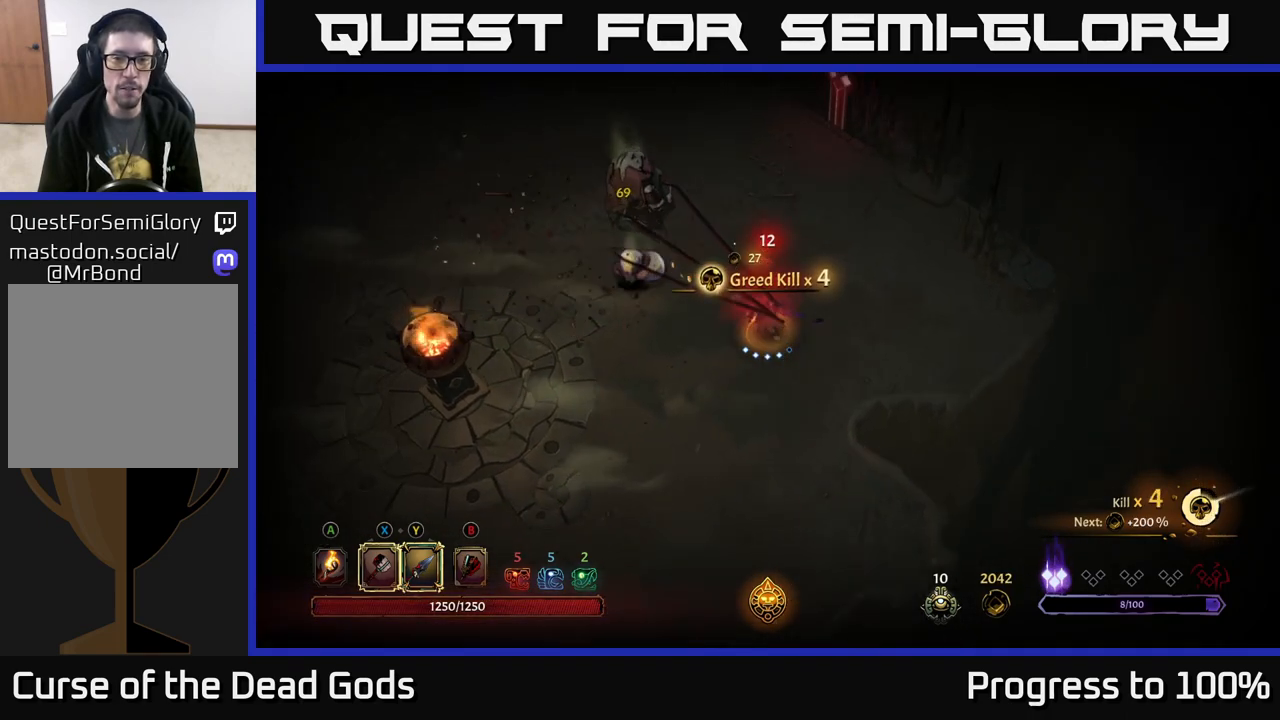
{"buttons": [], "left_stick": "up-left", "right_stick": "center", "events": [[167, "Y", "down"], [500, "Y", "up"]]}
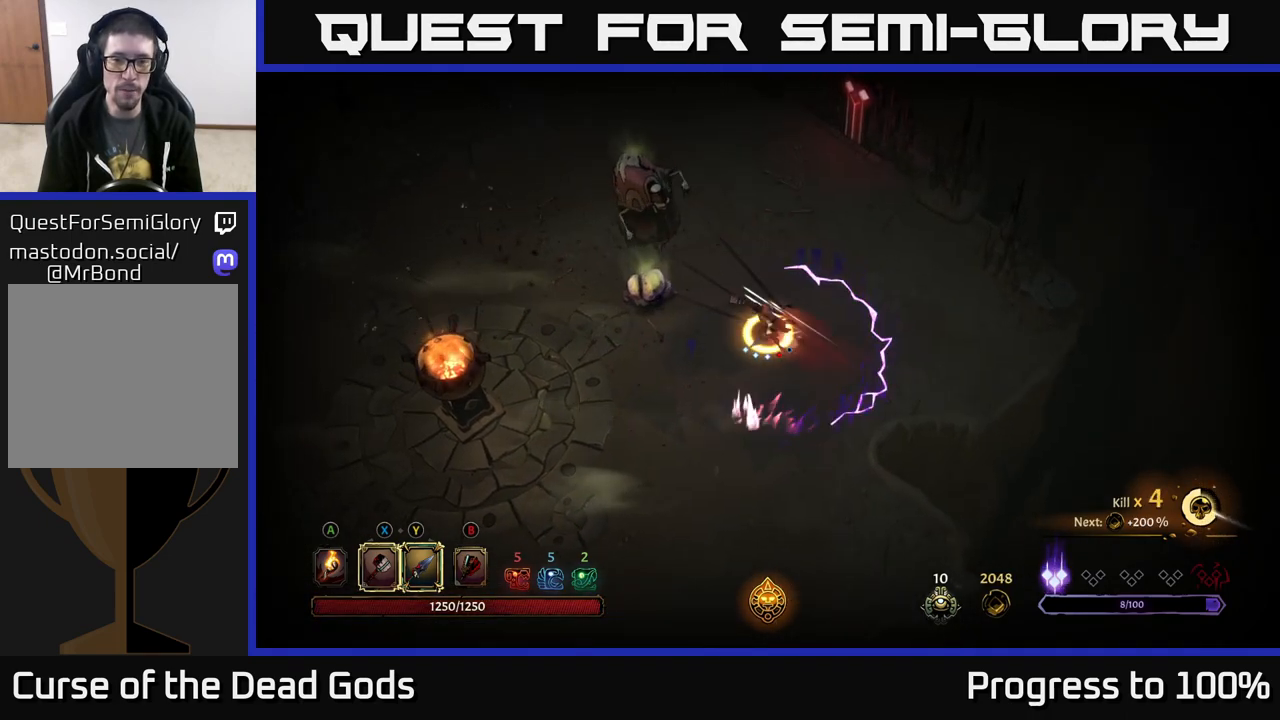
{"buttons": [], "left_stick": "up-left", "right_stick": "center", "events": []}
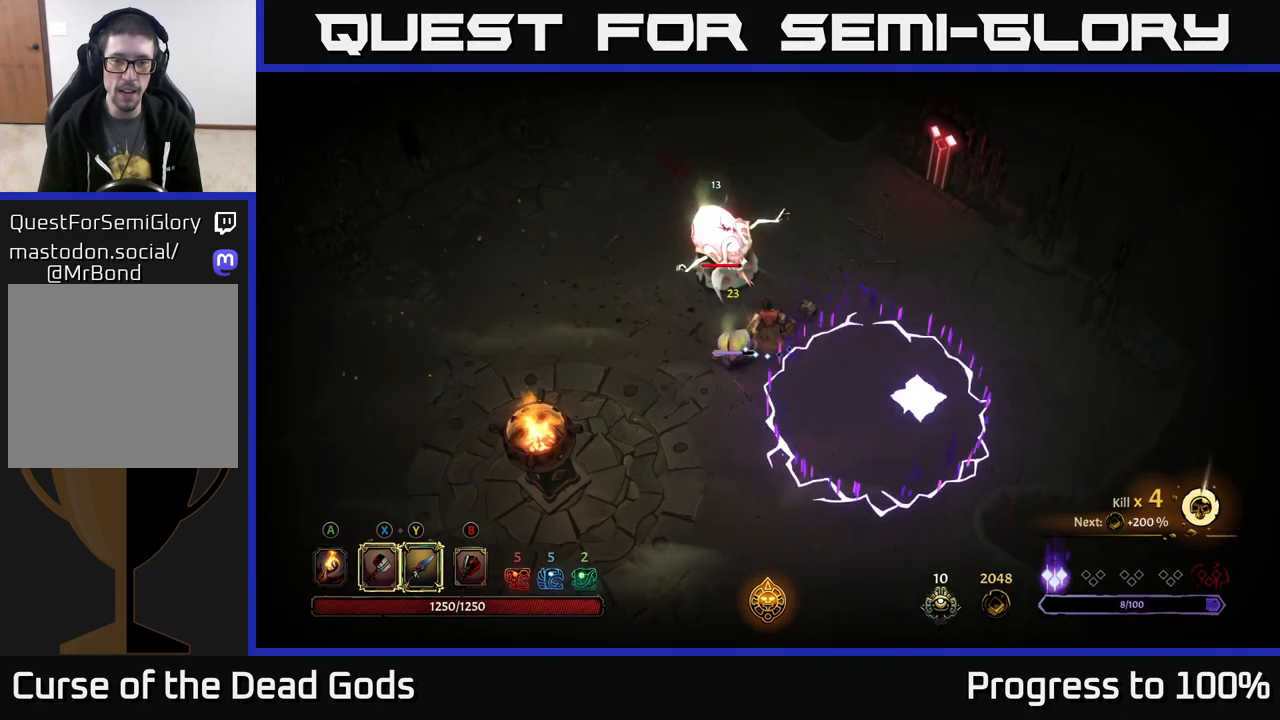
{"buttons": ["X"], "left_stick": "up-left", "right_stick": "center", "events": [[433, "X", "down"]]}